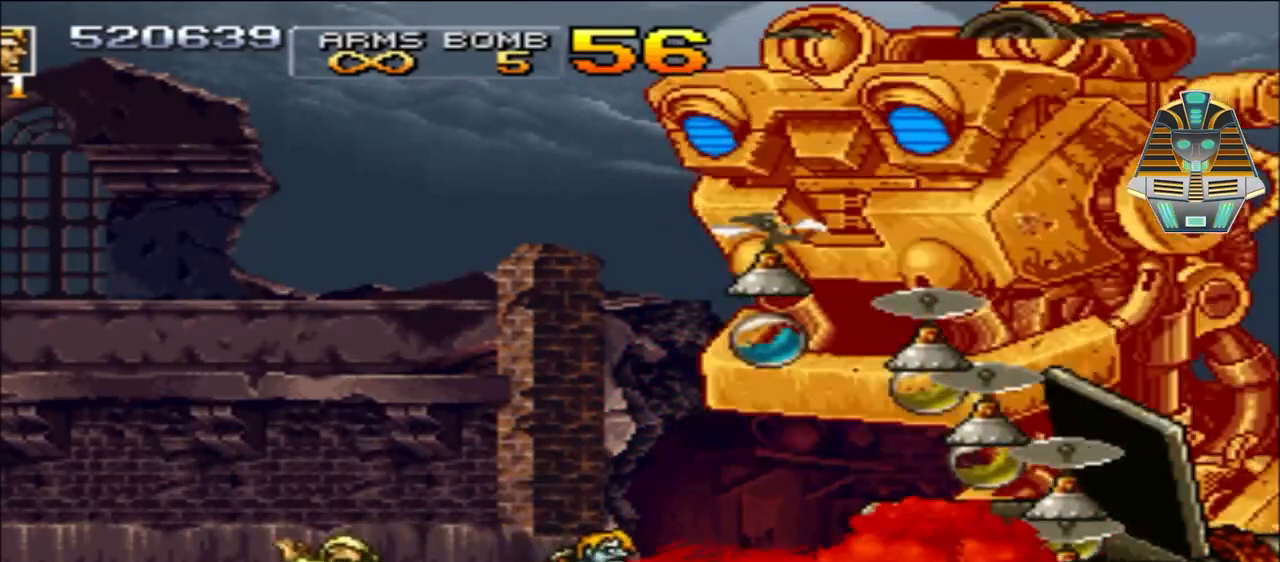
Gameplay with a controller (Xbox layout); each line is a JSON object with the inputs held at the frame after it. "events" lists button and stick changes between this image and that frame as [ms after this image, input, new state], when the widget could be followed in between. Not read: L3 R3 left_stick right_stick.
{"buttons": ["Y"], "events": []}
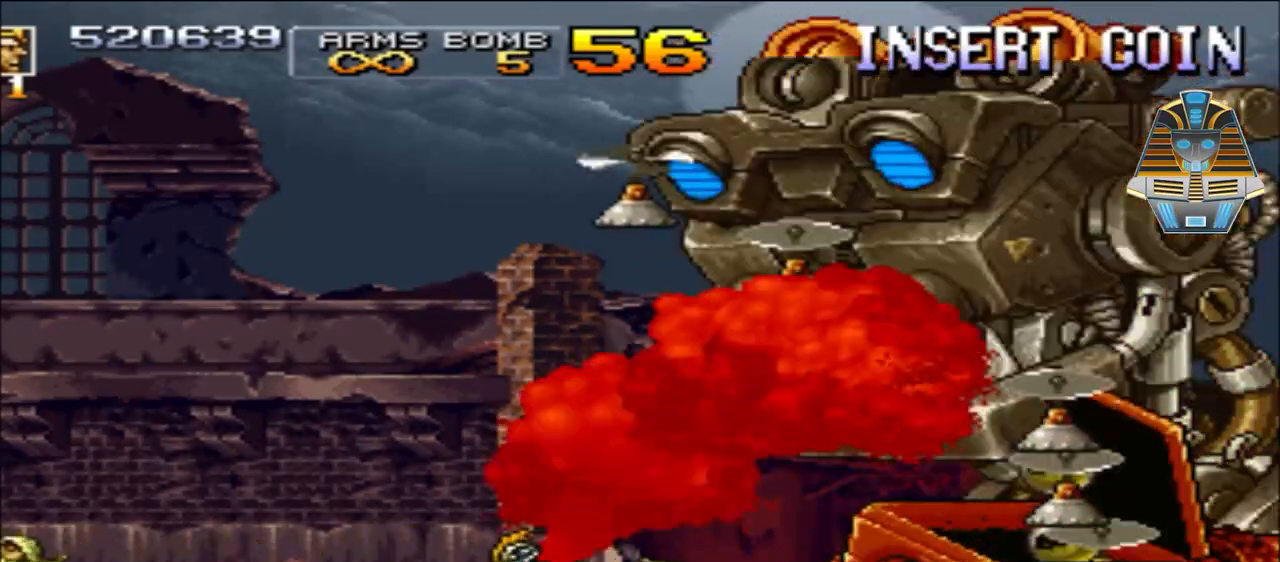
{"buttons": [], "events": [[400, "Y", "up"]]}
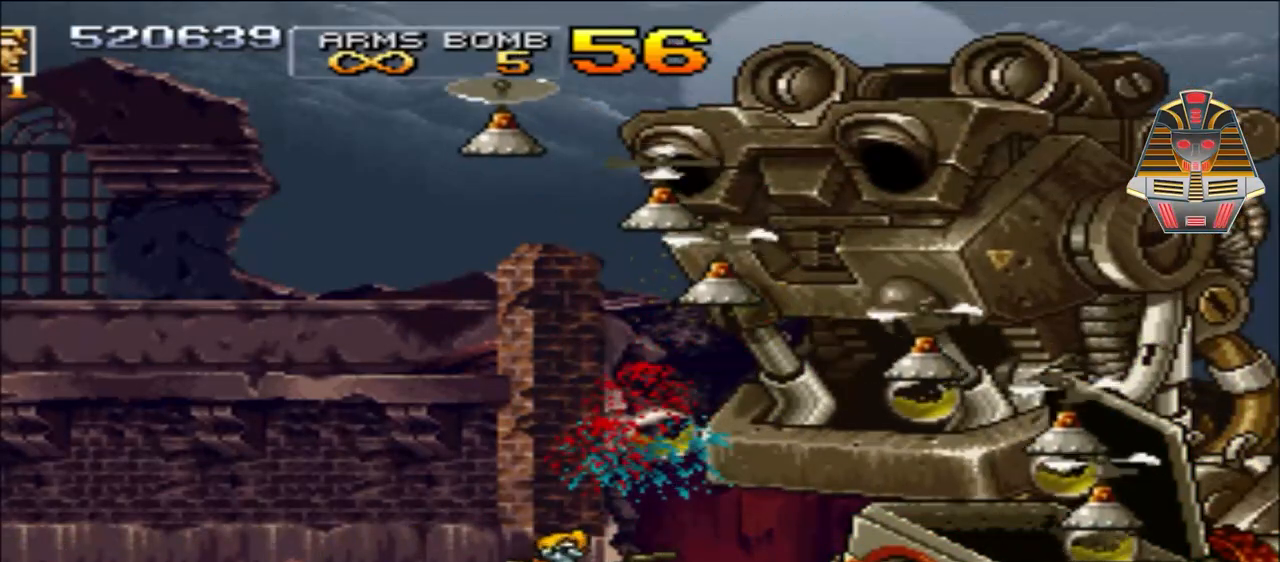
{"buttons": ["Y"], "events": [[50, "Y", "down"], [150, "Y", "up"], [300, "Y", "down"], [400, "Y", "up"], [483, "Y", "down"]]}
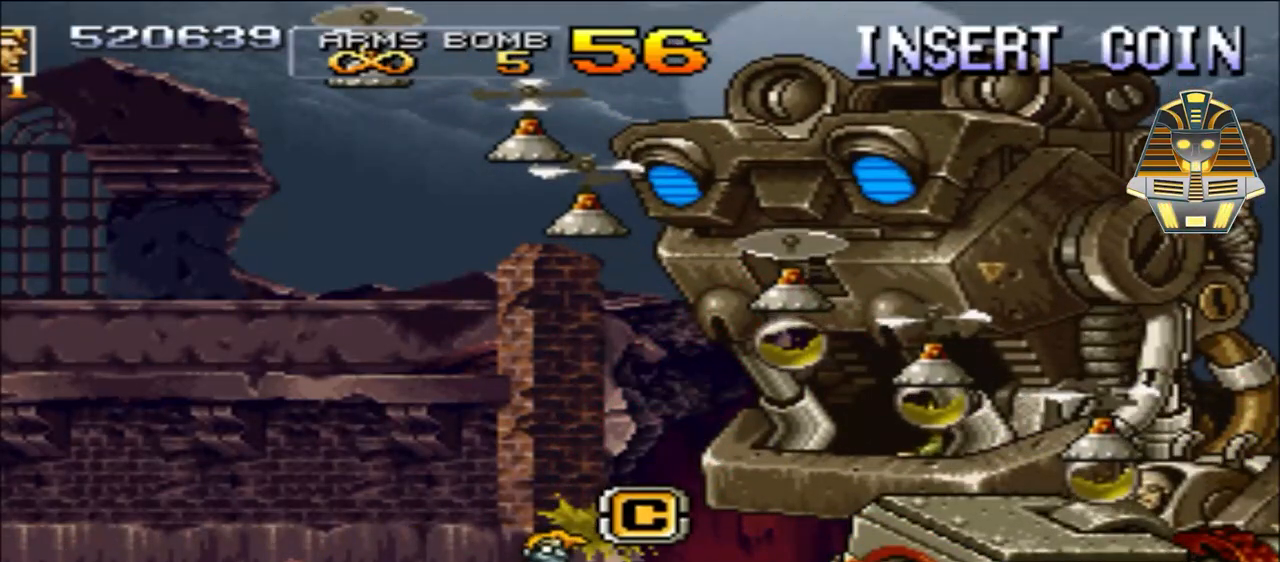
{"buttons": ["Y"], "events": [[150, "Y", "up"], [250, "Y", "down"], [350, "Y", "up"], [500, "Y", "down"]]}
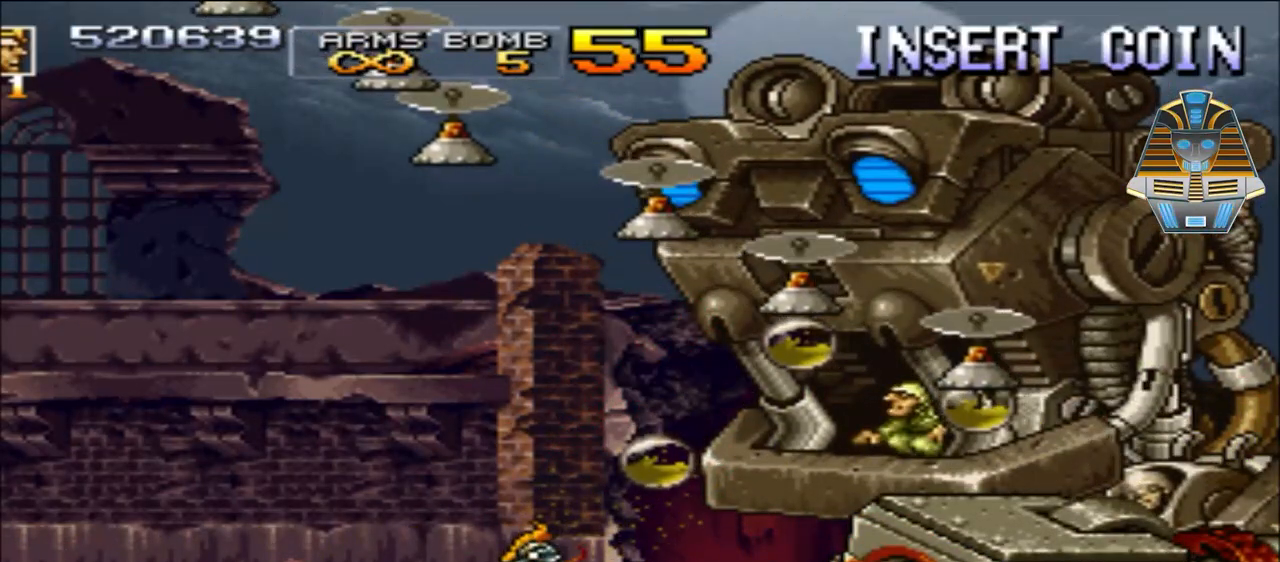
{"buttons": ["Y"], "events": [[150, "Y", "up"], [250, "Y", "down"], [400, "Y", "up"], [500, "Y", "down"]]}
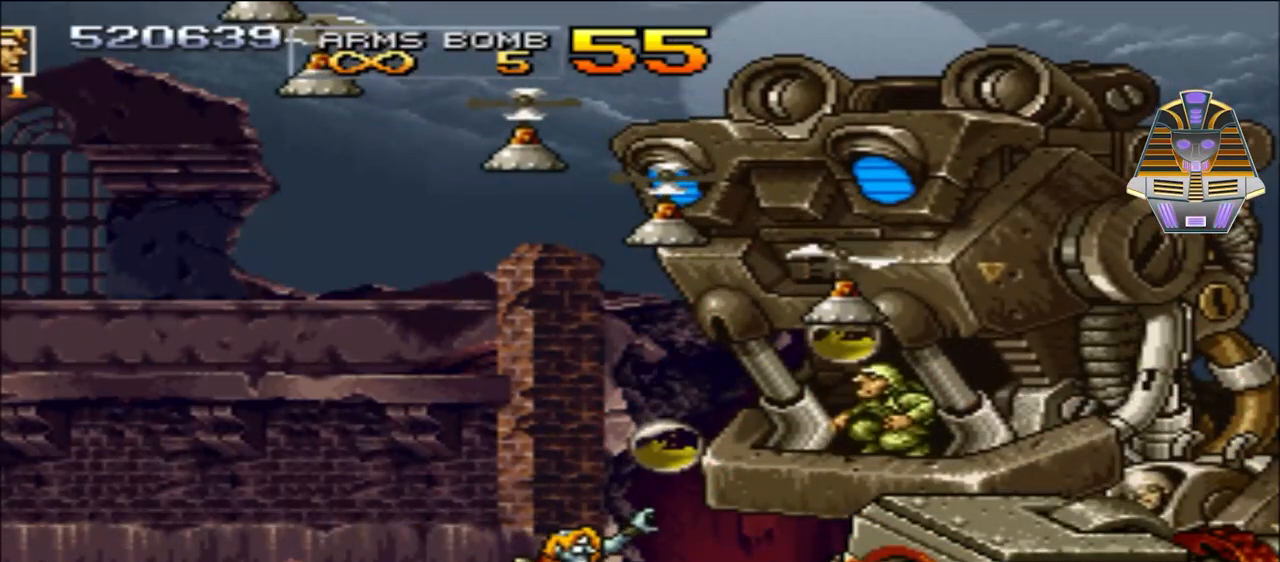
{"buttons": [], "events": [[450, "Y", "up"]]}
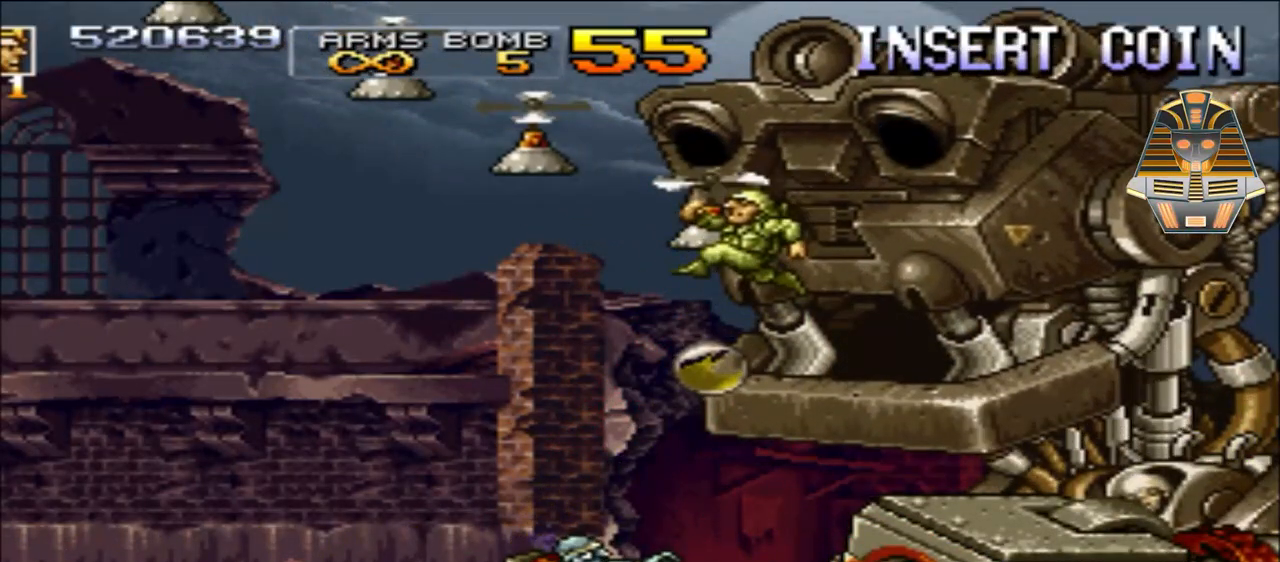
{"buttons": ["DPAD_RIGHT"], "events": [[433, "DPAD_RIGHT", "down"]]}
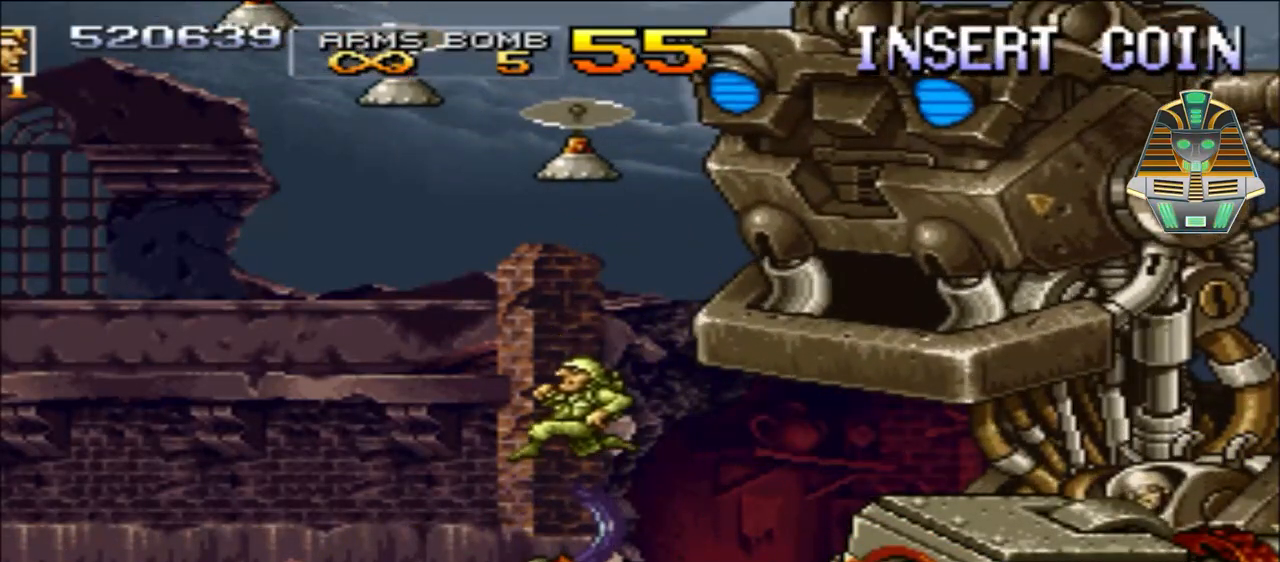
{"buttons": [], "events": [[300, "DPAD_RIGHT", "up"]]}
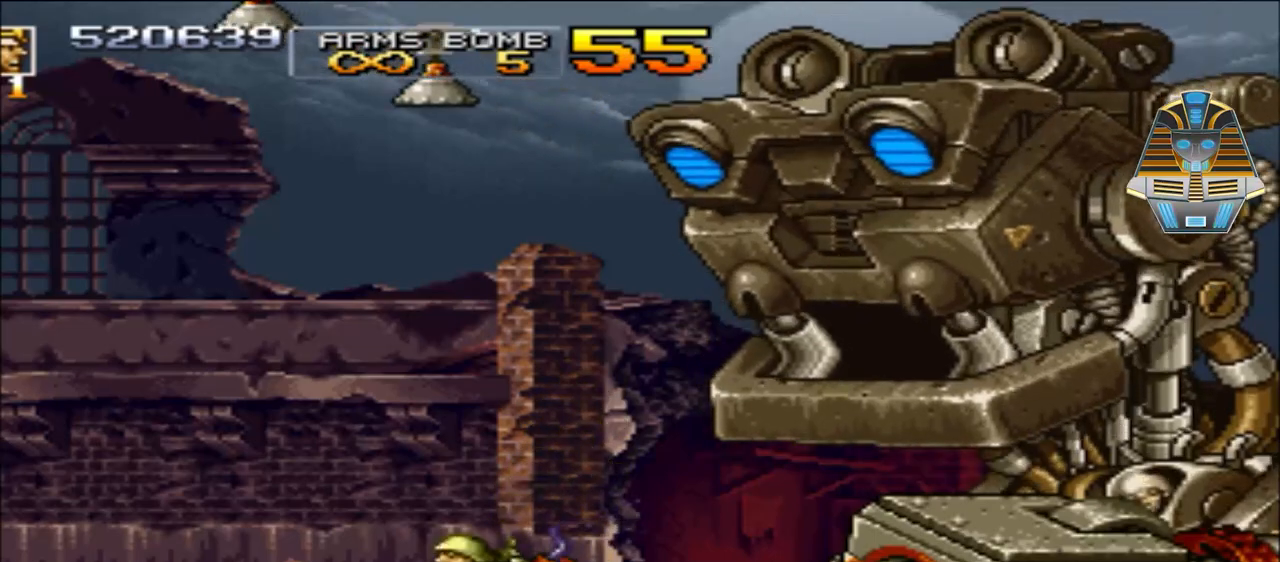
{"buttons": [], "events": []}
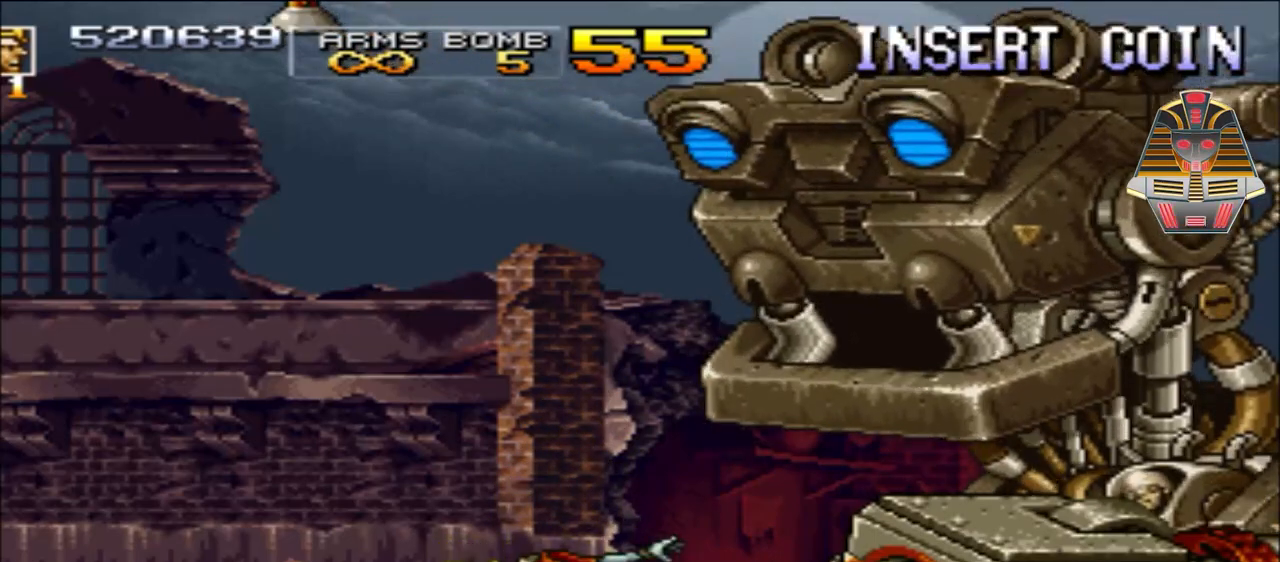
{"buttons": [], "events": []}
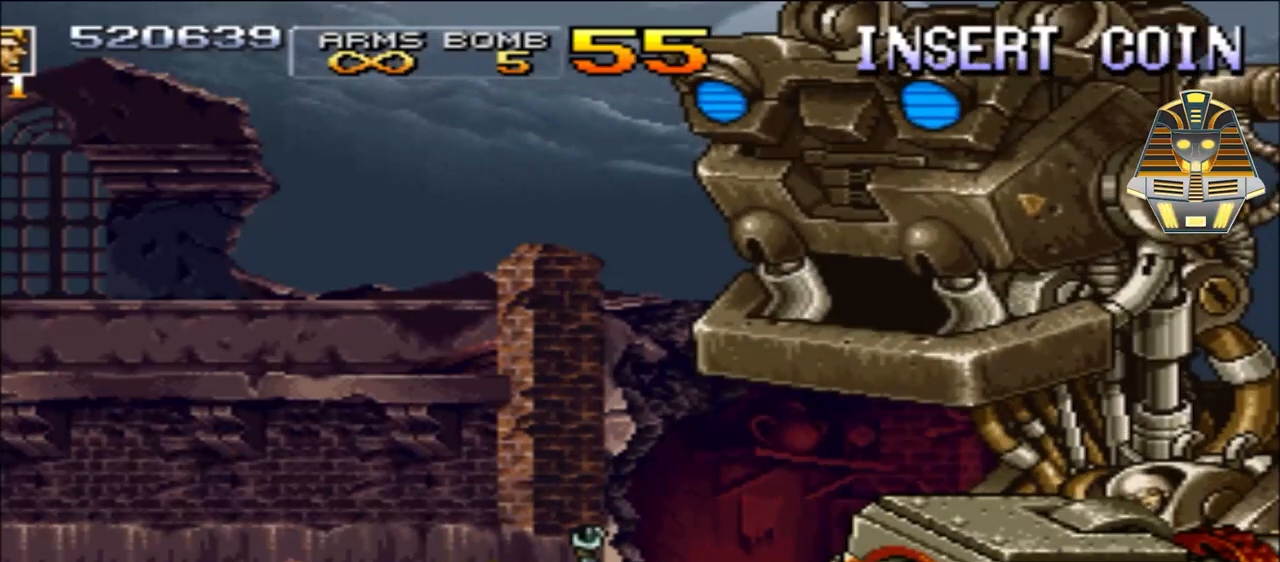
{"buttons": [], "events": [[100, "X", "down"], [283, "X", "up"]]}
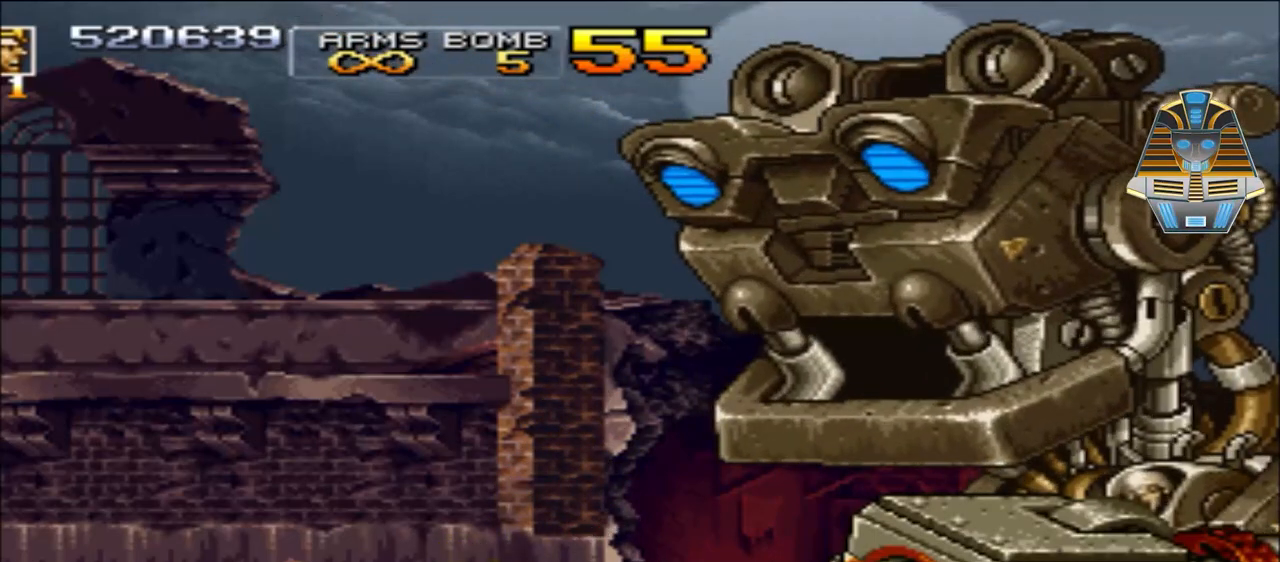
{"buttons": [], "events": []}
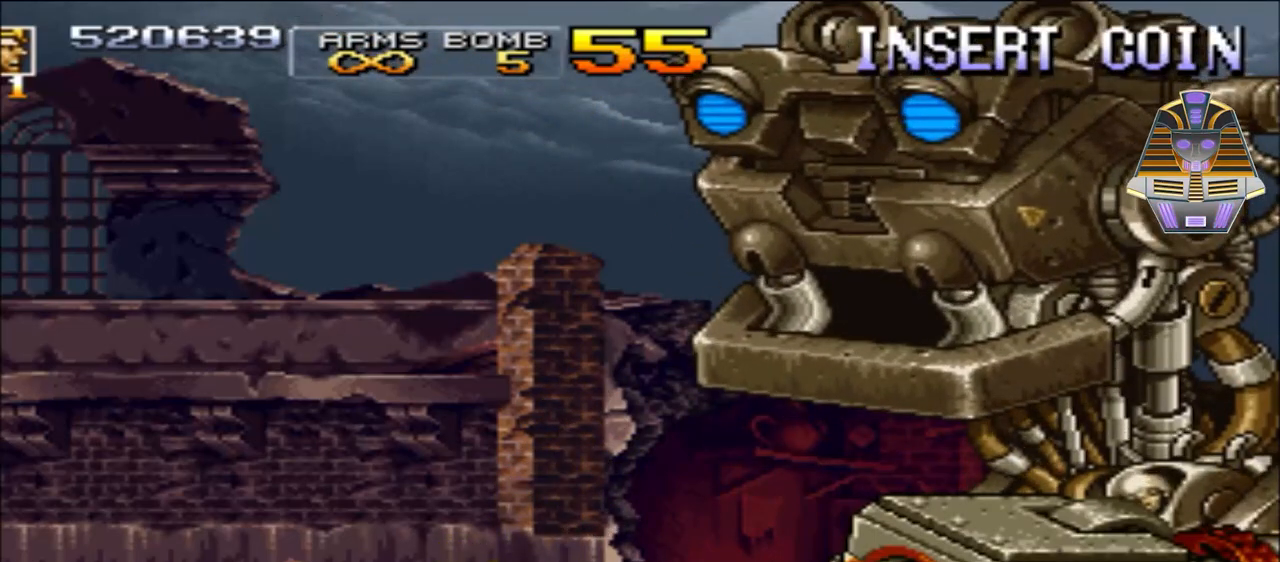
{"buttons": [], "events": []}
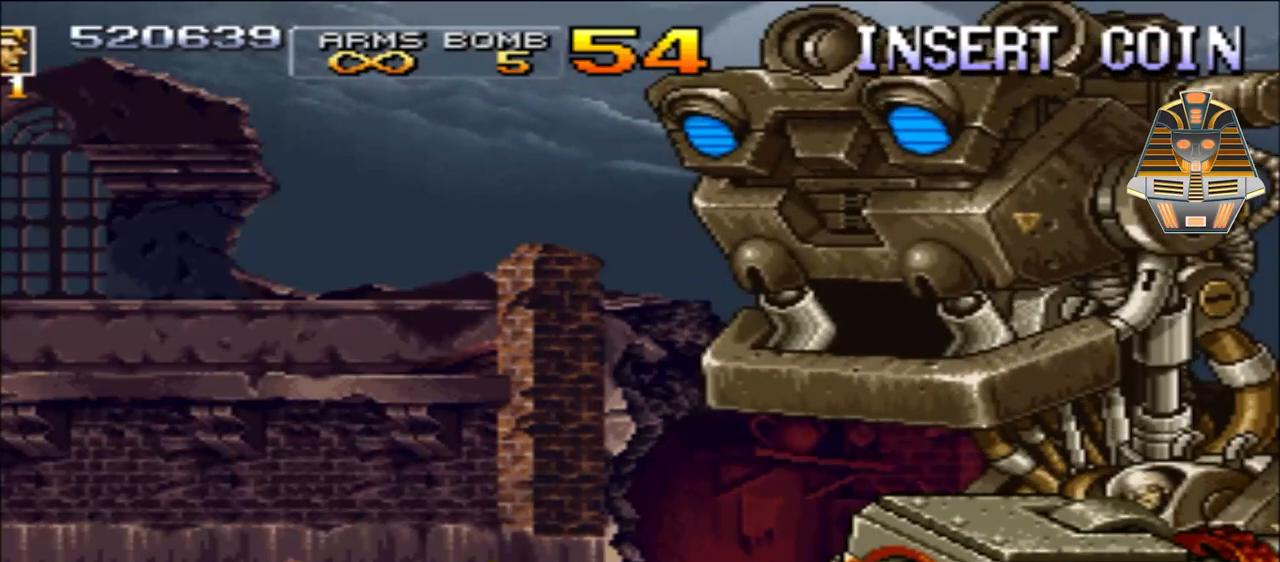
{"buttons": ["X"], "events": [[250, "X", "down"], [433, "X", "up"], [500, "X", "down"]]}
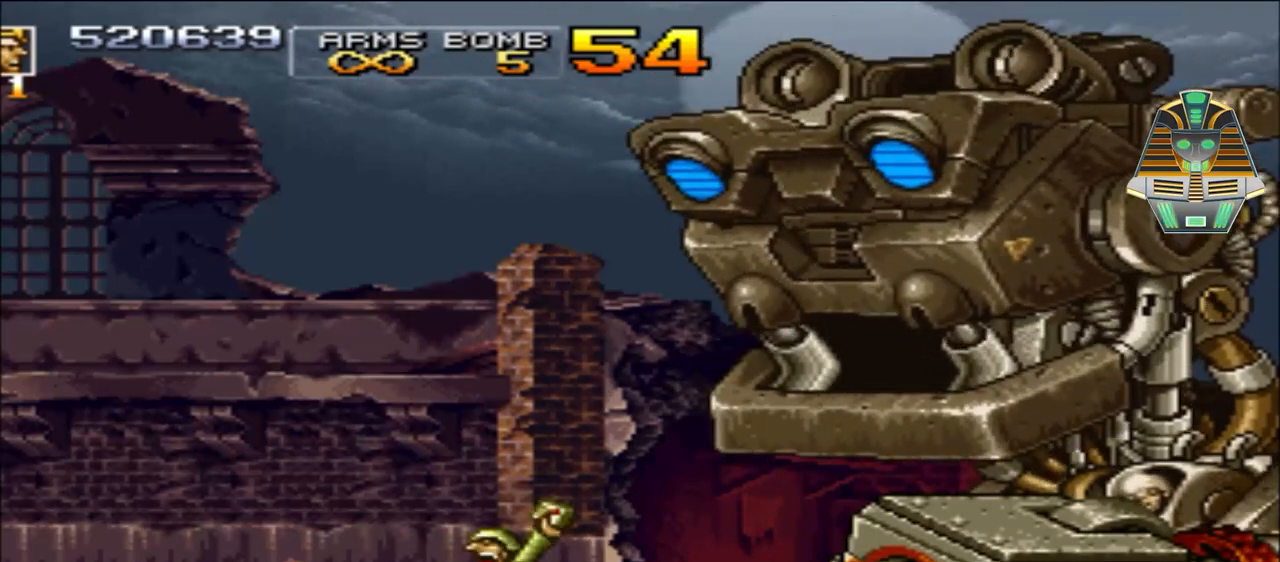
{"buttons": ["DPAD_RIGHT"], "events": [[150, "X", "up"], [300, "X", "down"], [400, "X", "up"], [483, "DPAD_RIGHT", "down"]]}
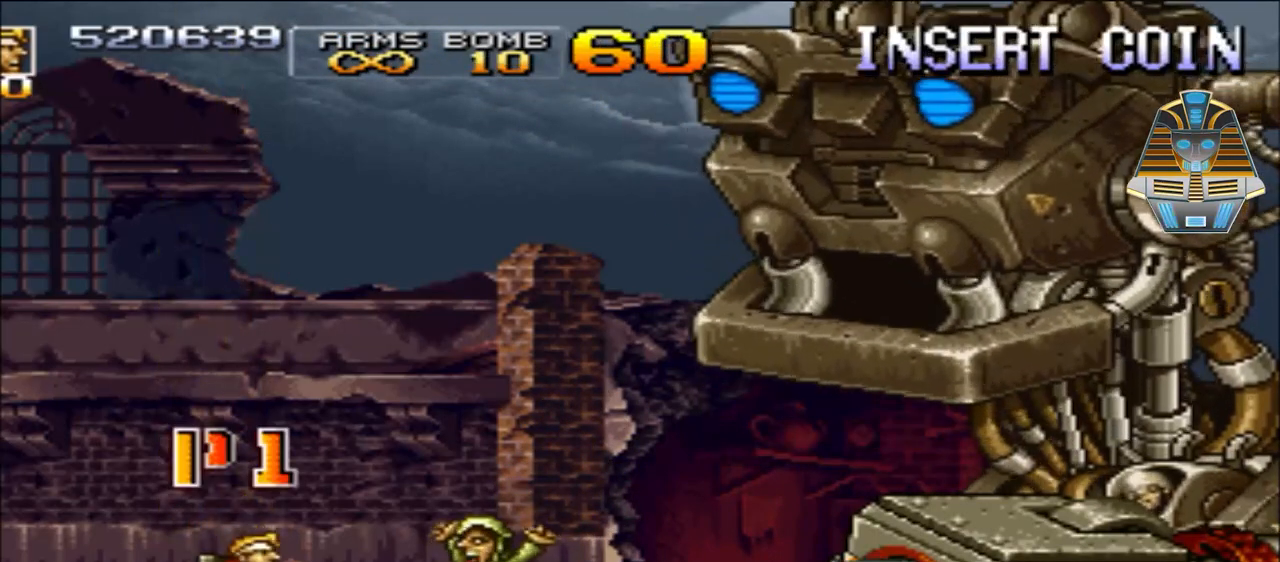
{"buttons": ["X", "DPAD_RIGHT"], "events": [[200, "X", "down"], [300, "X", "up"], [450, "X", "down"]]}
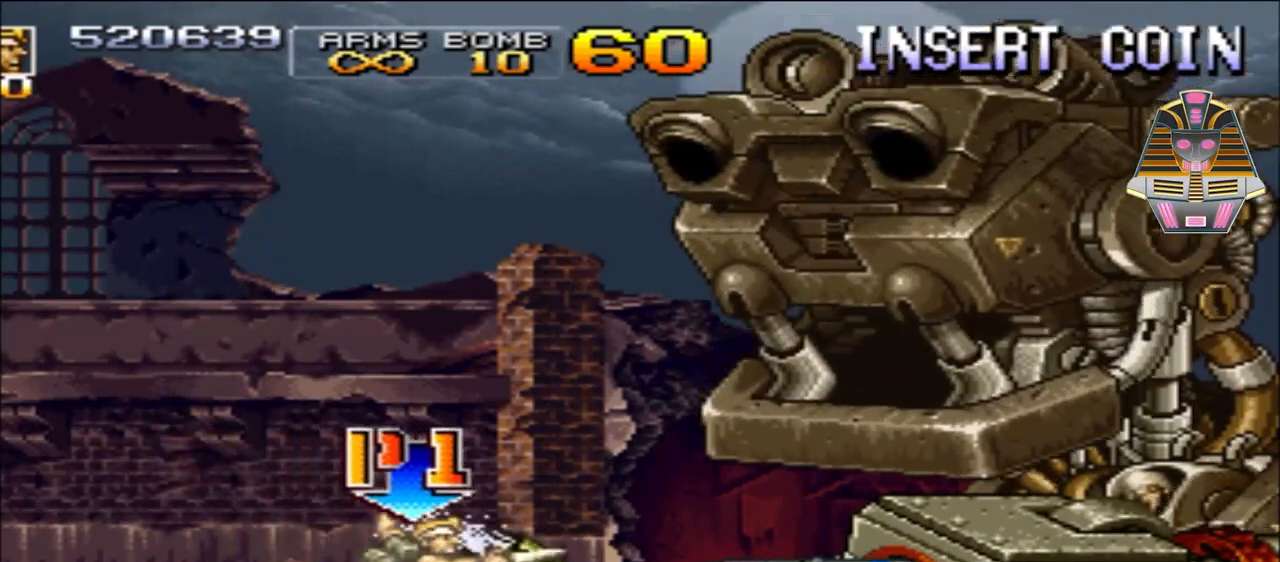
{"buttons": [], "events": [[50, "X", "up"], [150, "X", "down"], [300, "X", "up"], [400, "DPAD_RIGHT", "up"], [400, "X", "down"], [500, "X", "up"]]}
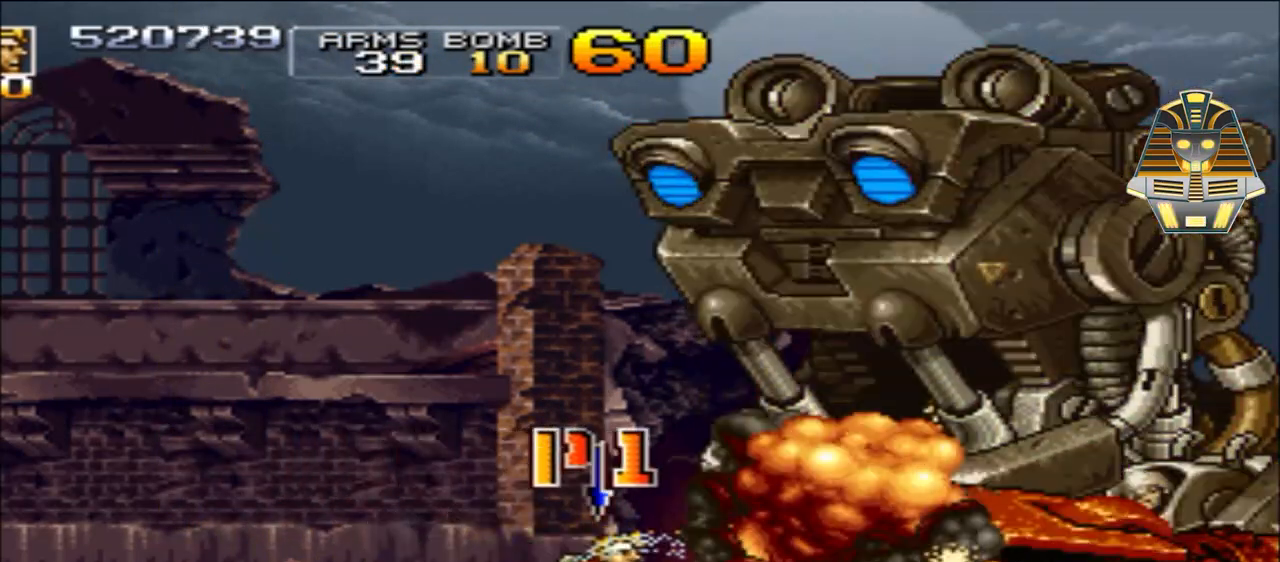
{"buttons": ["X"], "events": [[100, "X", "down"], [200, "X", "up"], [300, "X", "down"], [400, "X", "up"], [500, "X", "down"]]}
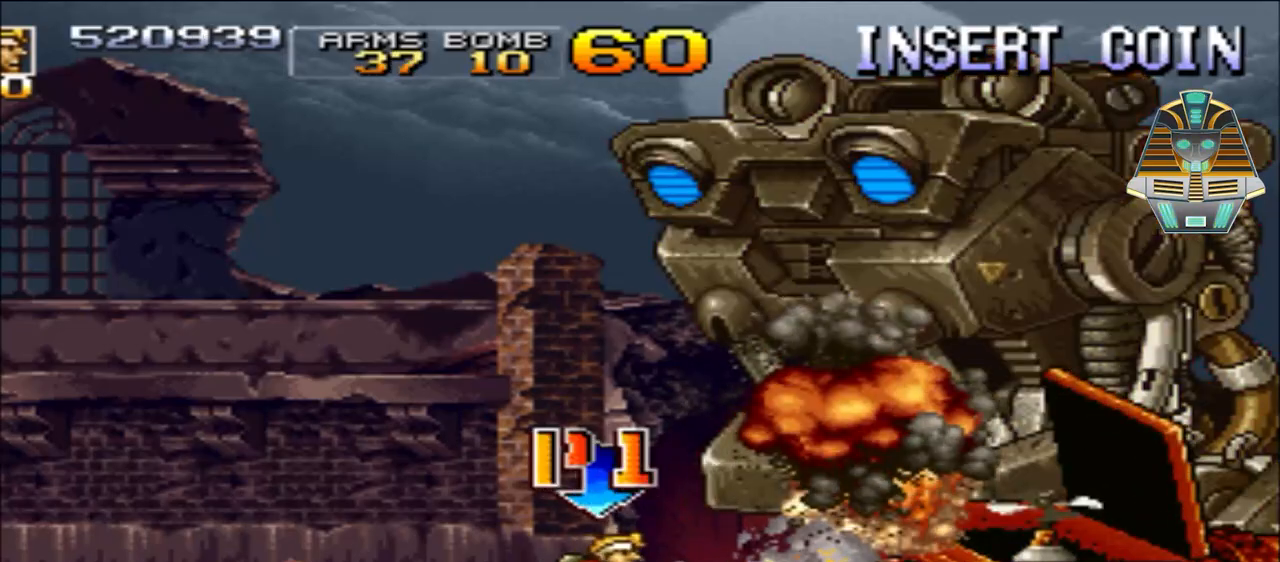
{"buttons": ["X", "DPAD_LEFT"], "events": [[100, "X", "up"], [150, "DPAD_LEFT", "down"], [200, "X", "down"], [300, "X", "up"], [400, "X", "down"]]}
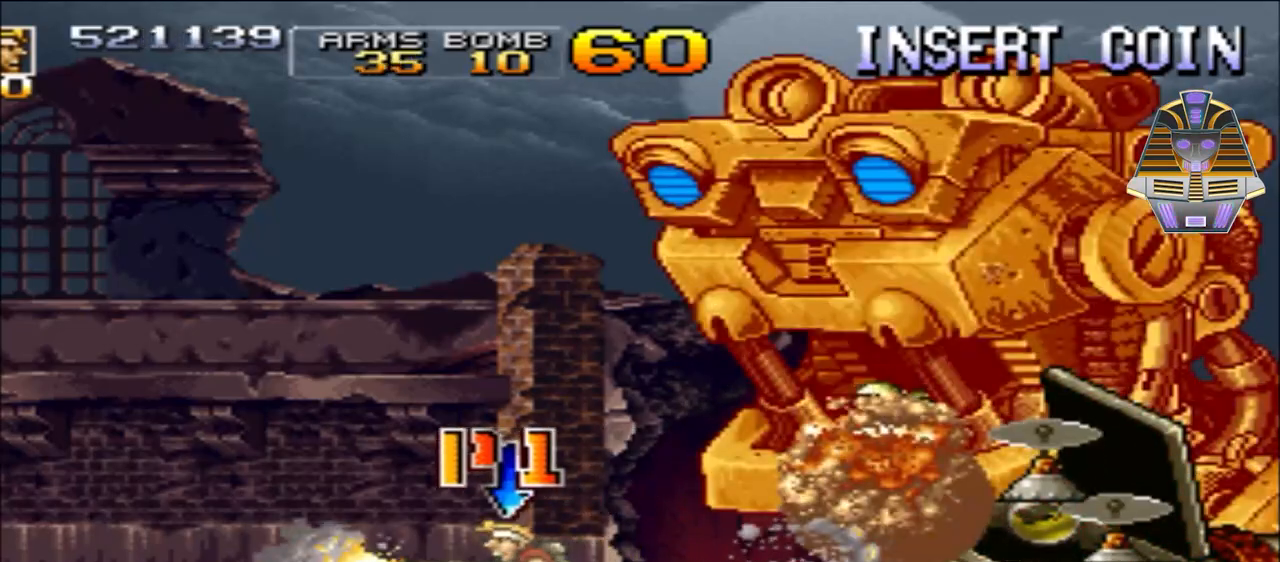
{"buttons": ["DPAD_RIGHT"], "events": [[100, "X", "up"], [350, "DPAD_LEFT", "up"], [350, "DPAD_RIGHT", "down"], [350, "DPAD_UP", "down"], [350, "X", "down"], [400, "DPAD_UP", "up"], [500, "X", "up"]]}
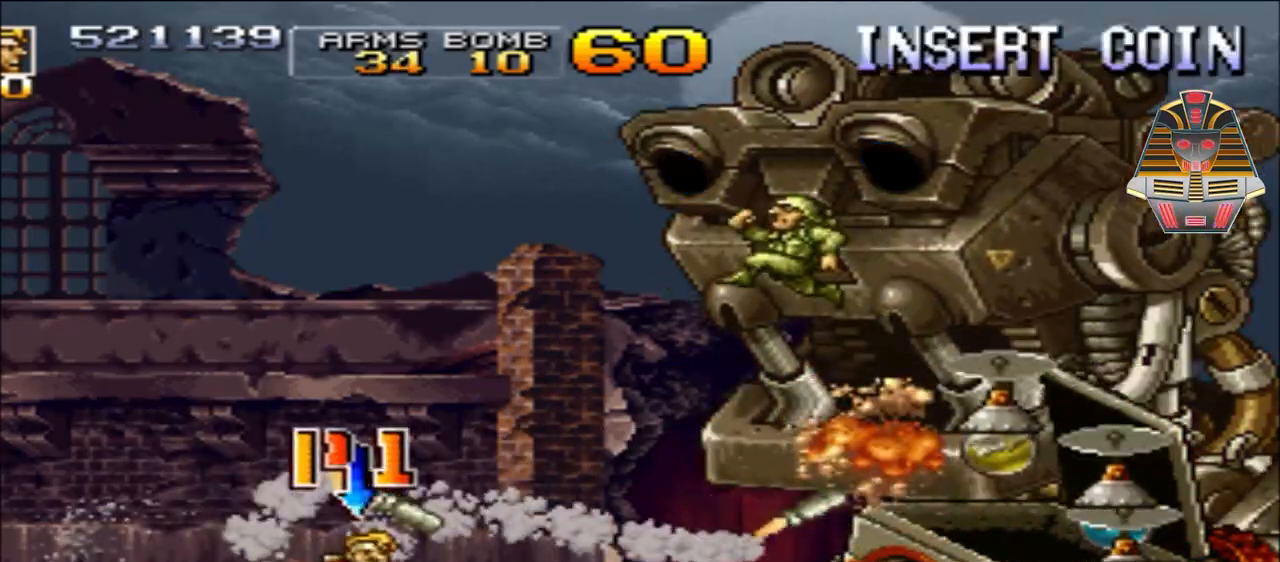
{"buttons": ["X"], "events": [[83, "X", "down"], [150, "DPAD_RIGHT", "up"], [150, "X", "up"], [283, "X", "down"], [400, "X", "up"], [500, "X", "down"]]}
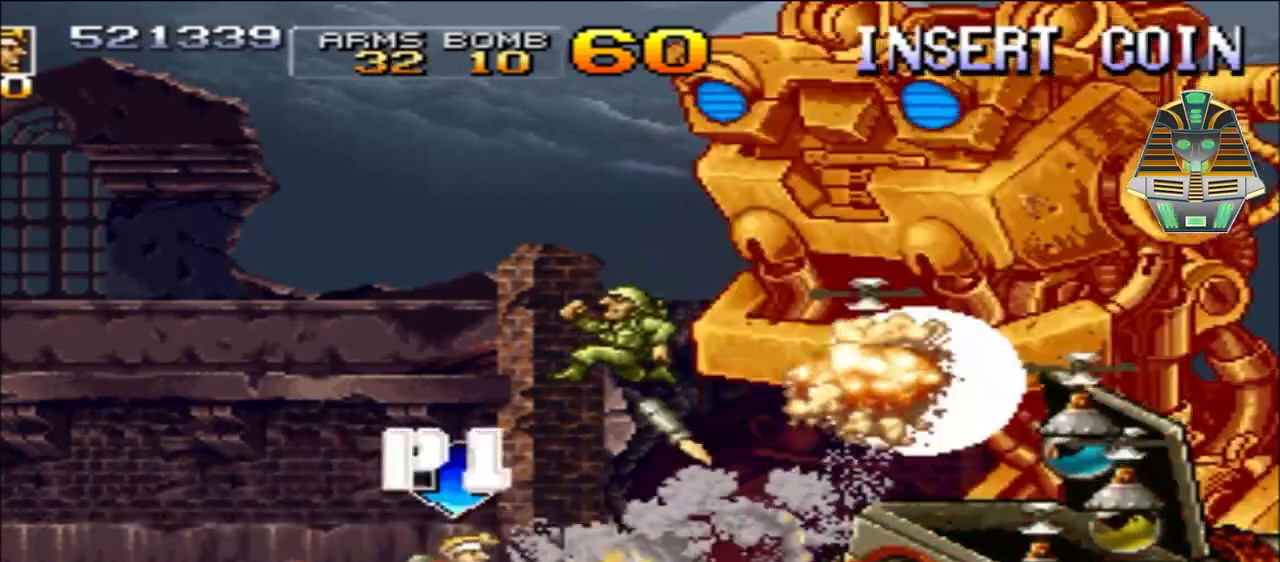
{"buttons": ["X", "DPAD_LEFT"], "events": [[100, "DPAD_LEFT", "down"], [100, "X", "up"], [200, "X", "down"], [333, "X", "up"], [450, "X", "down"]]}
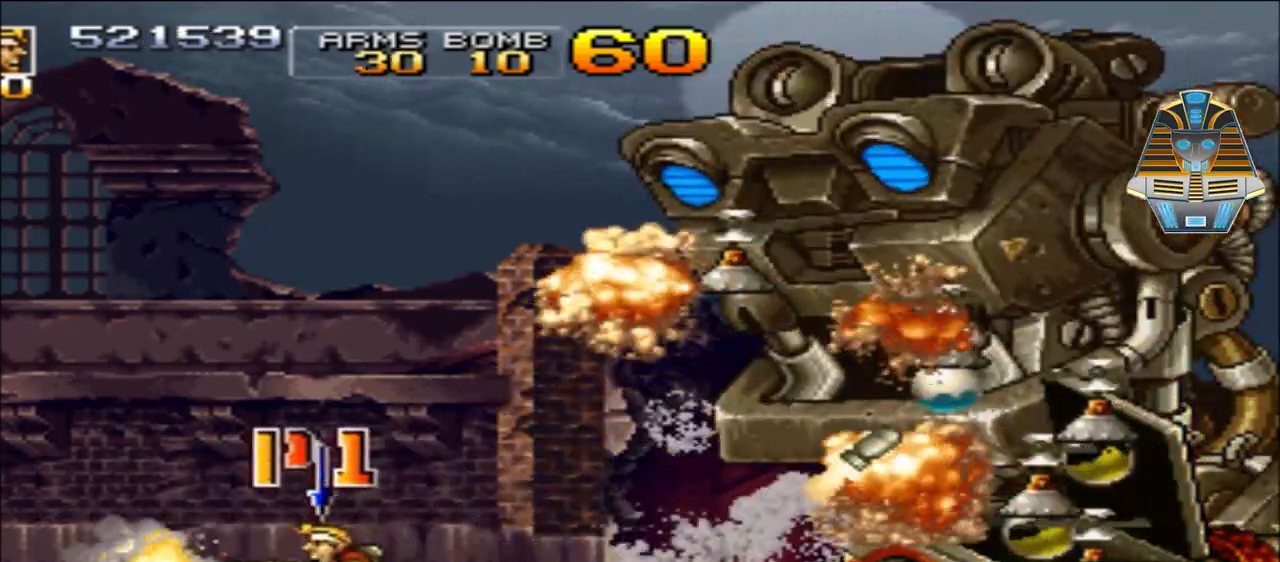
{"buttons": ["X", "DPAD_RIGHT"], "events": [[100, "X", "up"], [200, "X", "down"], [300, "DPAD_UP", "down"], [350, "X", "up"], [400, "DPAD_LEFT", "up"], [400, "DPAD_RIGHT", "down"], [433, "DPAD_UP", "up"], [433, "X", "down"]]}
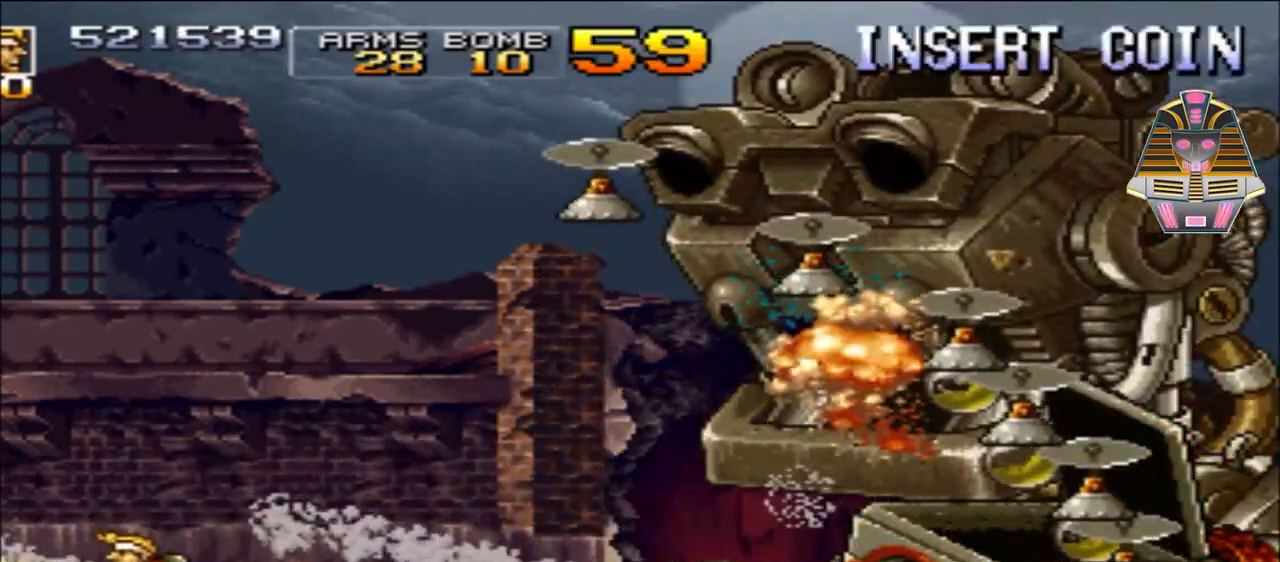
{"buttons": ["DPAD_RIGHT"], "events": [[50, "X", "up"], [150, "DPAD_RIGHT", "up"], [200, "X", "down"], [300, "X", "up"], [400, "DPAD_RIGHT", "down"], [400, "X", "down"], [500, "X", "up"]]}
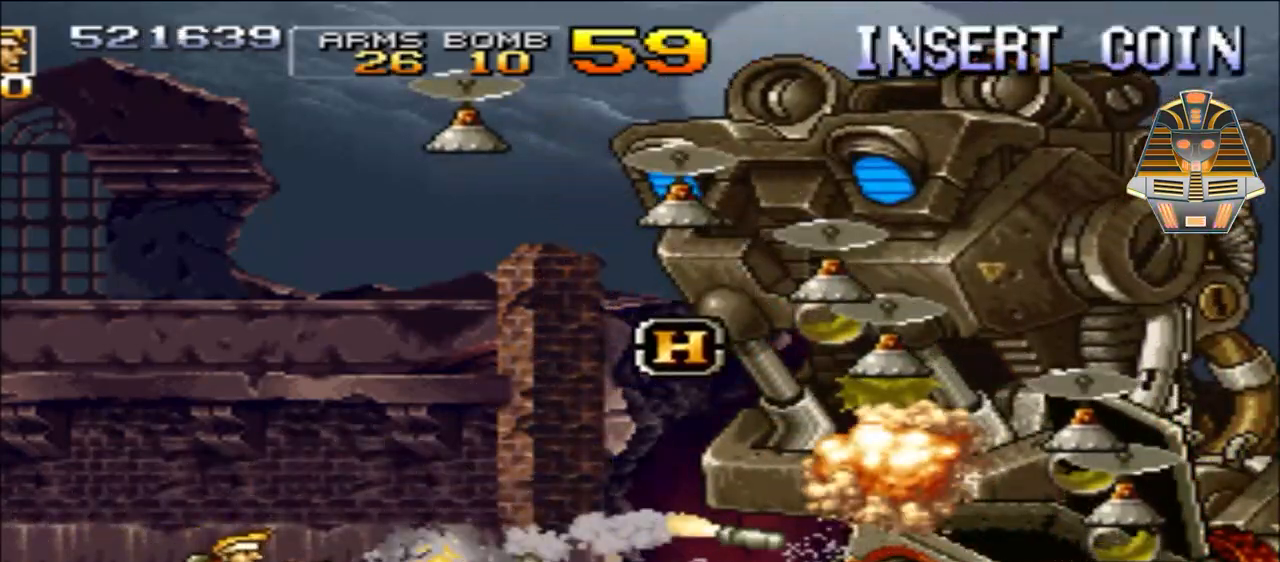
{"buttons": ["DPAD_RIGHT"], "events": [[100, "X", "down"], [150, "DPAD_RIGHT", "up"], [233, "X", "up"], [350, "DPAD_RIGHT", "down"], [350, "X", "down"], [450, "X", "up"]]}
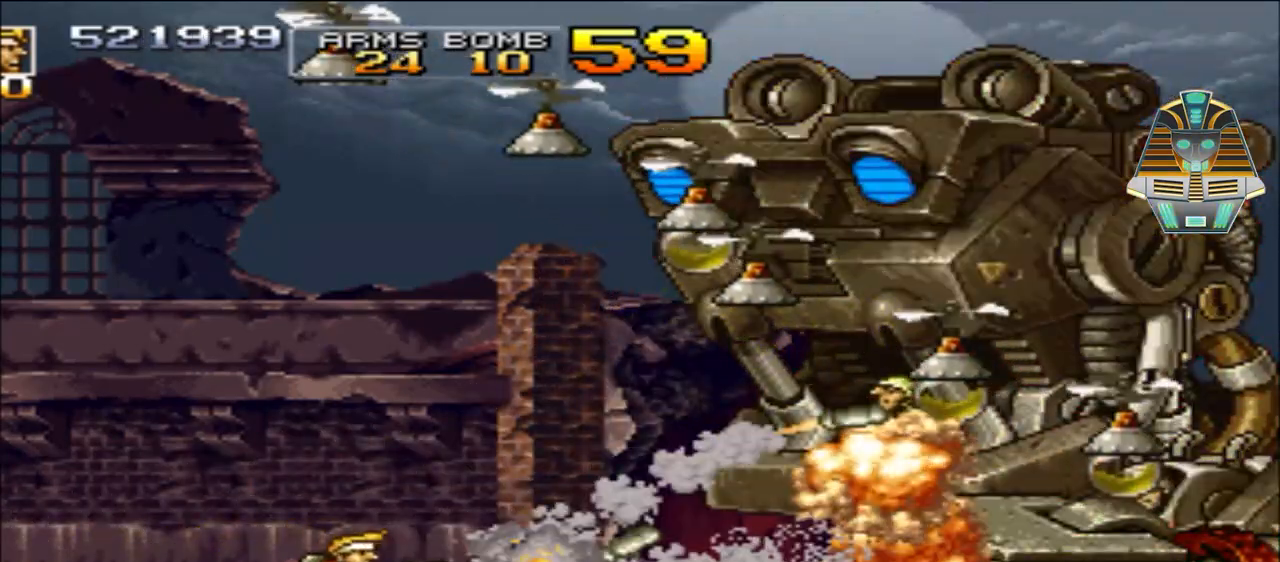
{"buttons": ["X"], "events": [[33, "X", "down"], [100, "DPAD_RIGHT", "up"], [150, "X", "up"], [283, "X", "down"], [350, "X", "up"], [450, "X", "down"]]}
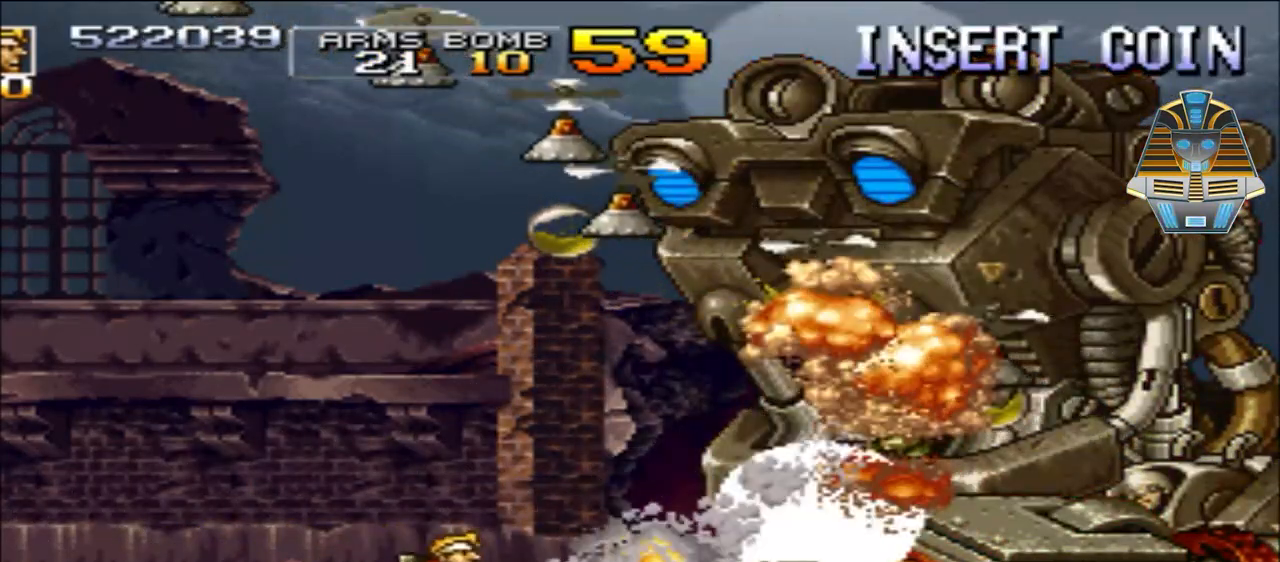
{"buttons": ["DPAD_RIGHT"], "events": [[33, "X", "up"], [150, "X", "down"], [200, "DPAD_RIGHT", "down"], [250, "X", "up"], [333, "X", "down"], [500, "X", "up"]]}
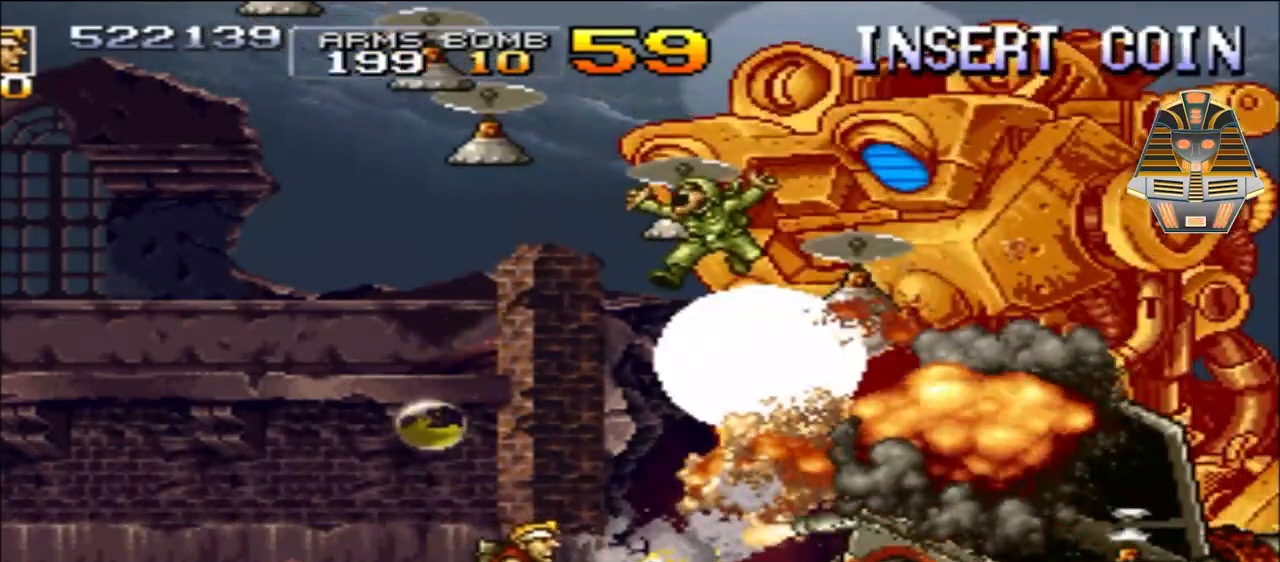
{"buttons": [], "events": [[100, "X", "down"], [200, "X", "up"], [233, "DPAD_RIGHT", "up"], [350, "X", "down"], [450, "X", "up"]]}
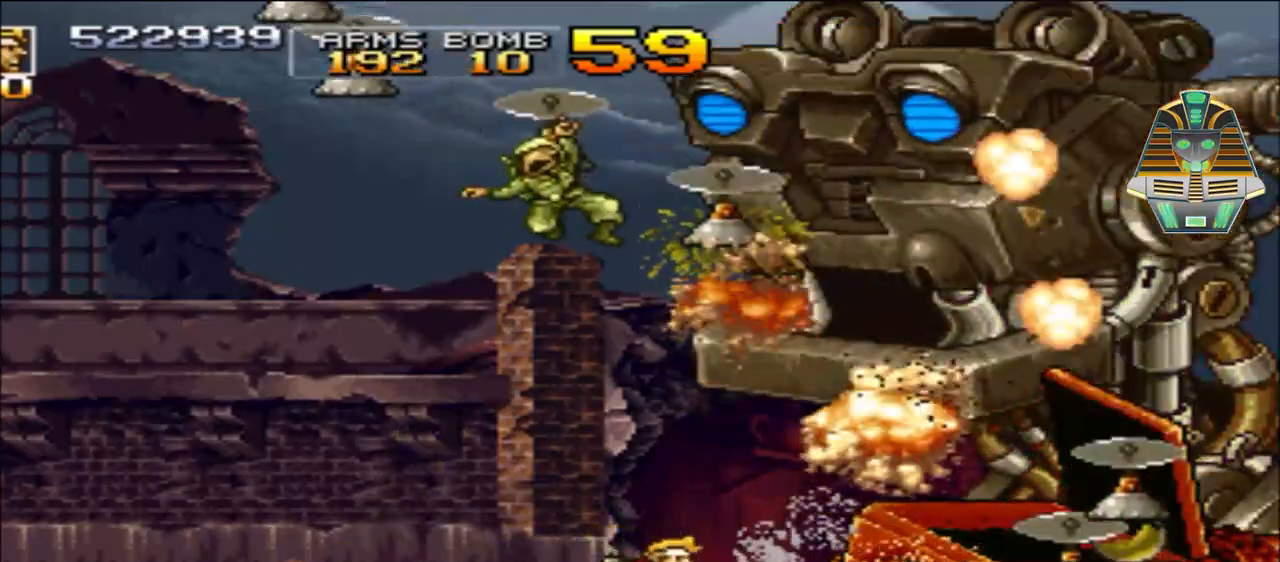
{"buttons": [], "events": [[50, "X", "down"], [133, "X", "up"], [250, "X", "down"], [350, "X", "up"], [450, "X", "down"], [500, "X", "up"]]}
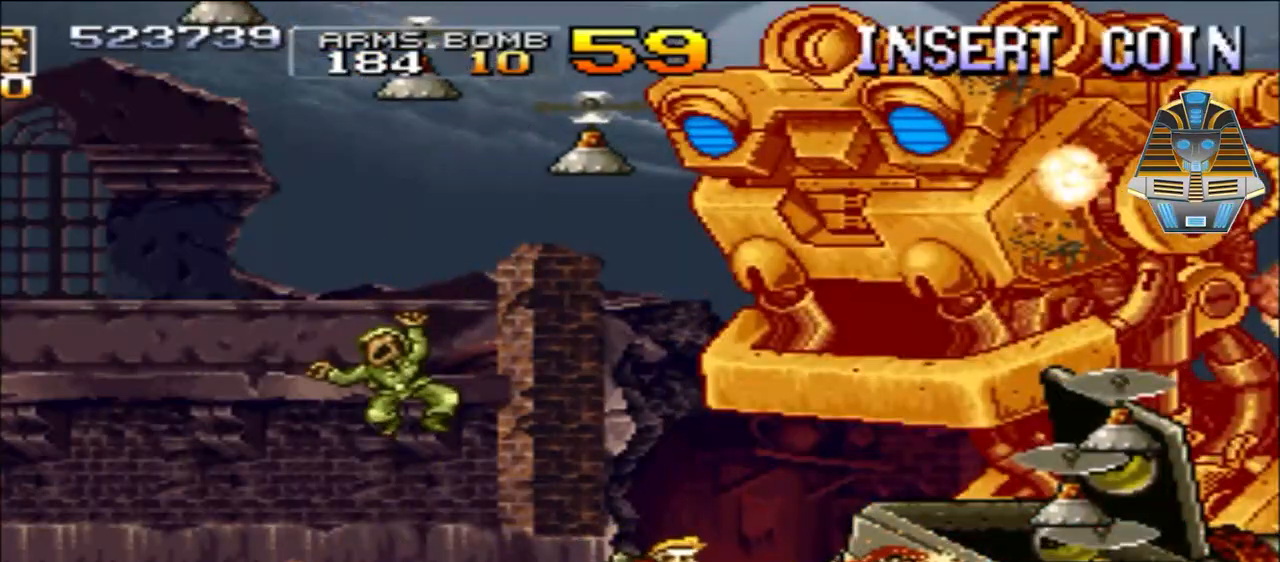
{"buttons": ["X"], "events": [[100, "X", "down"], [183, "X", "up"], [233, "X", "down"], [350, "X", "up"], [450, "X", "down"]]}